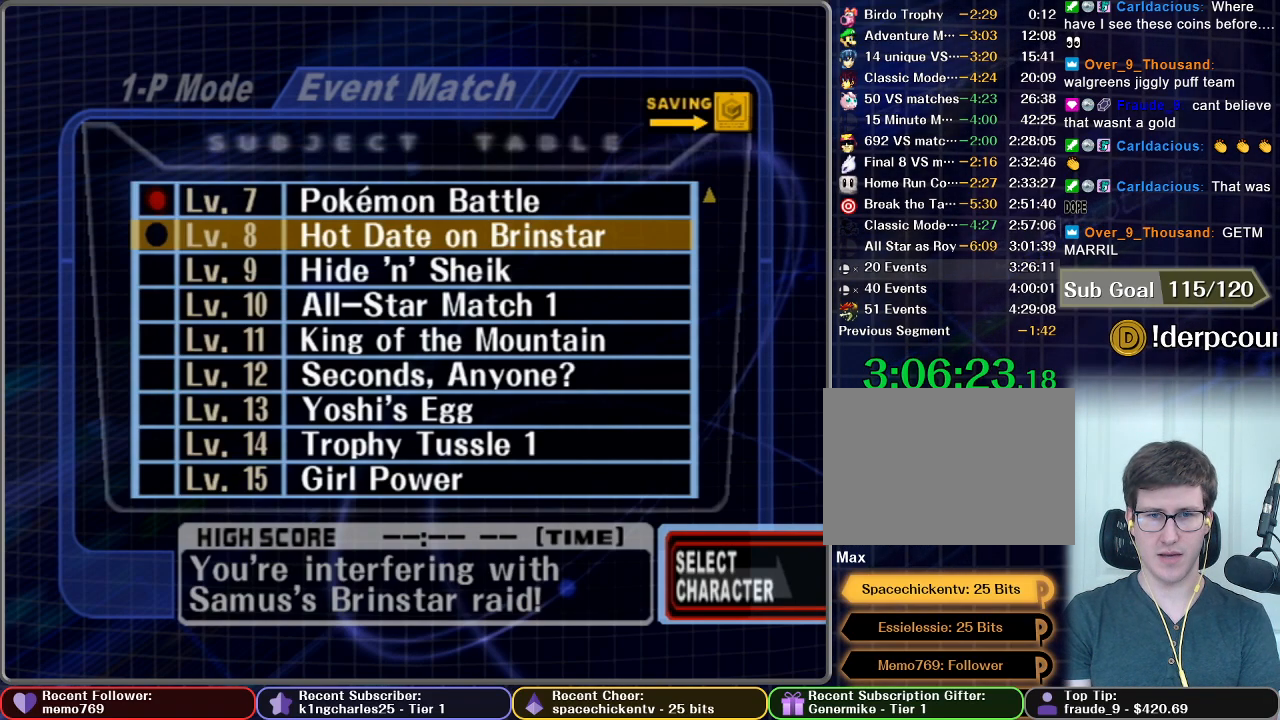
Gameplay with a controller (Nintendo layout); each line is a JSON object with the inputs held at the frame after it. "events" lists button and stick changes between this image and that frame as [ms after this image, input, new state], when the widget could be followed in between. Not read: L3 R3.
{"buttons": [], "left_stick": "up-right", "right_stick": "center", "events": [[33, "left_stick", "up-right"]]}
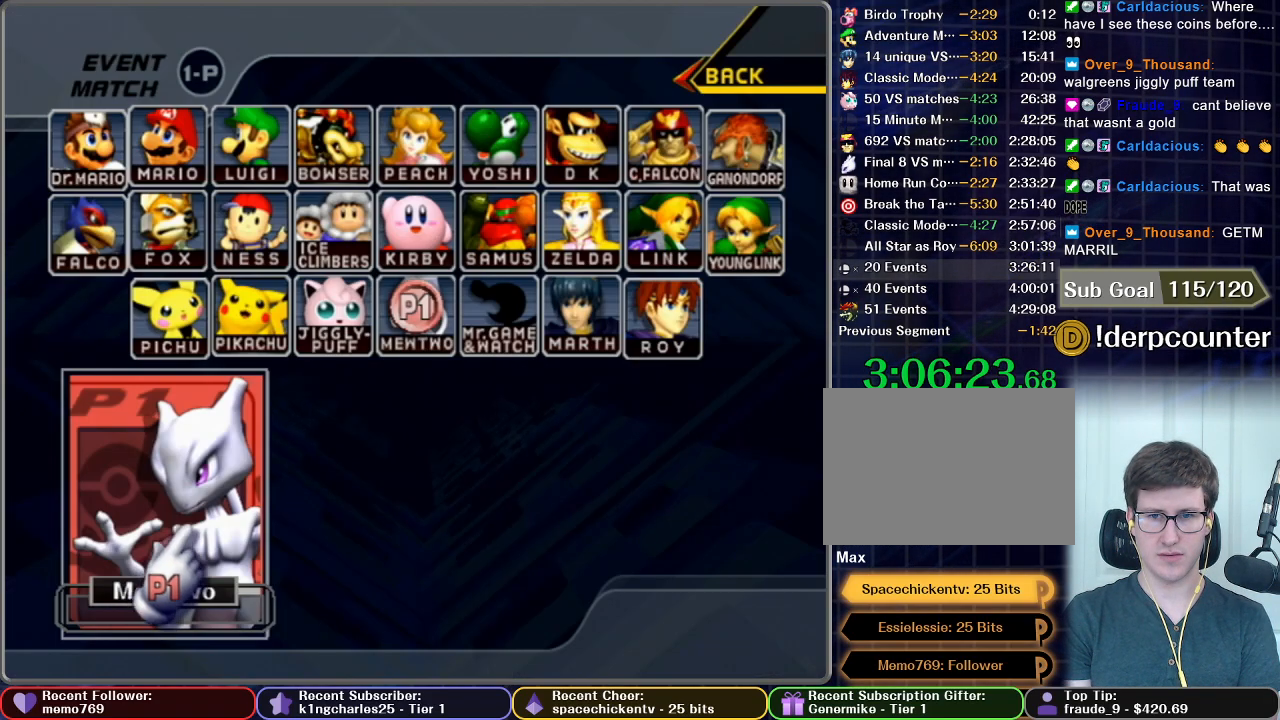
{"buttons": [], "left_stick": "up-right", "right_stick": "center", "events": []}
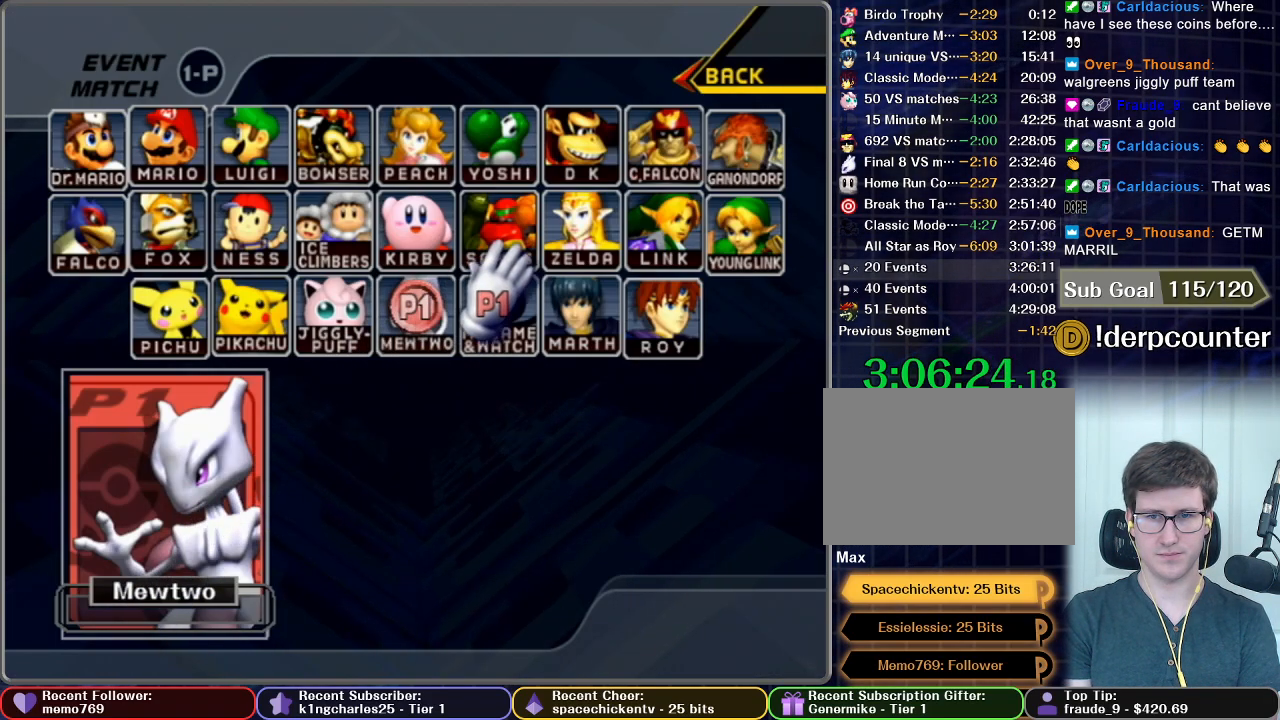
{"buttons": ["A"], "left_stick": "center", "right_stick": "center", "events": [[100, "B", "down"], [200, "B", "up"], [267, "left_stick", "center"], [433, "A", "down"]]}
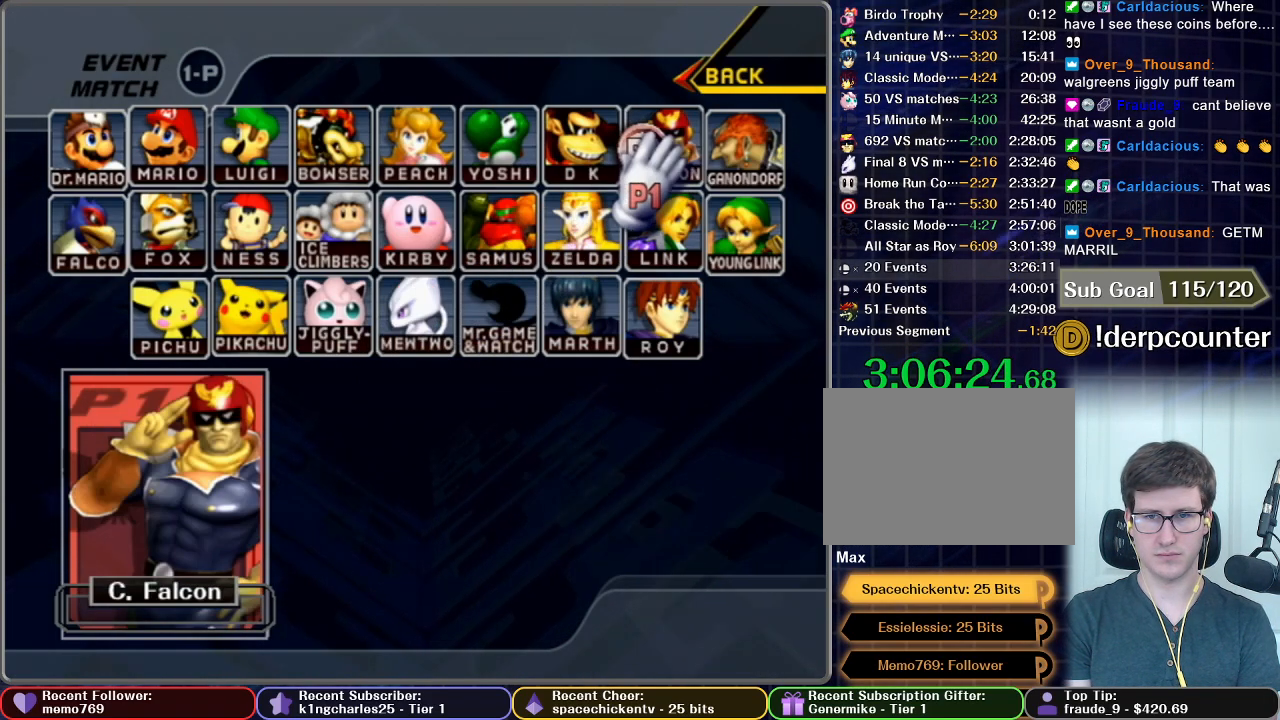
{"buttons": [], "left_stick": "center", "right_stick": "center", "events": [[50, "A", "up"], [67, "START", "down"], [417, "START", "up"]]}
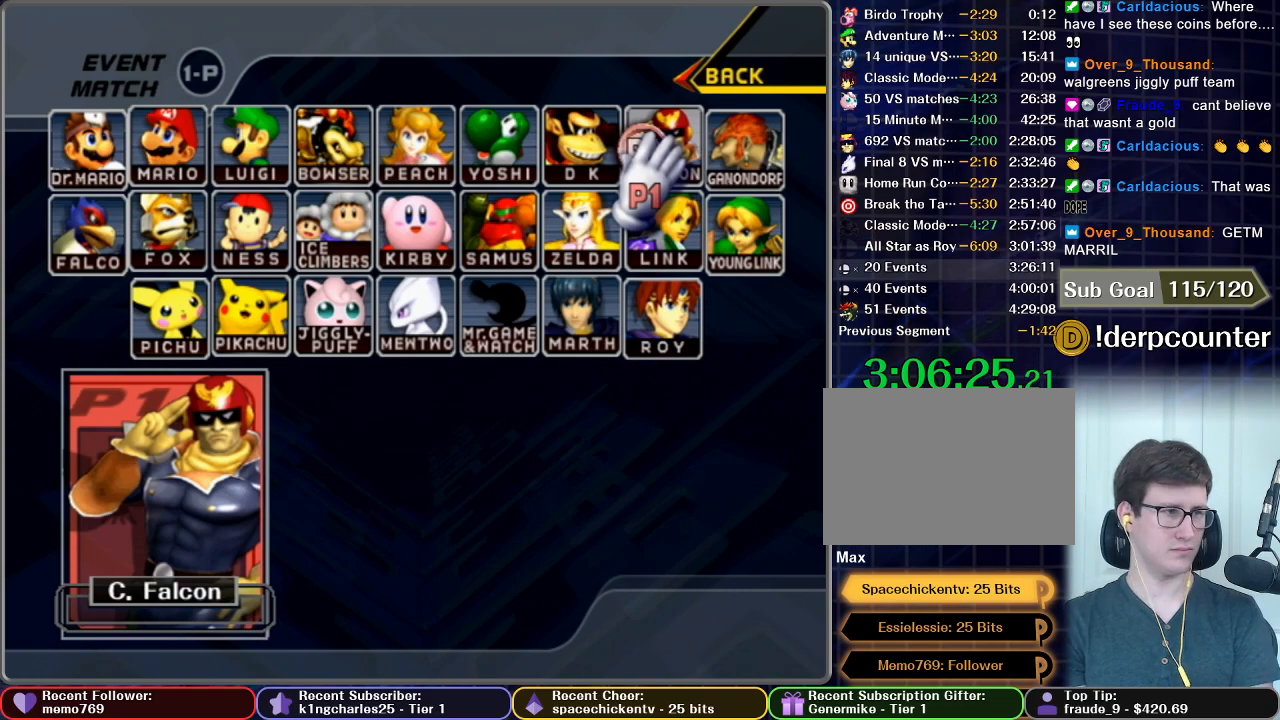
{"buttons": [], "left_stick": "center", "right_stick": "center", "events": []}
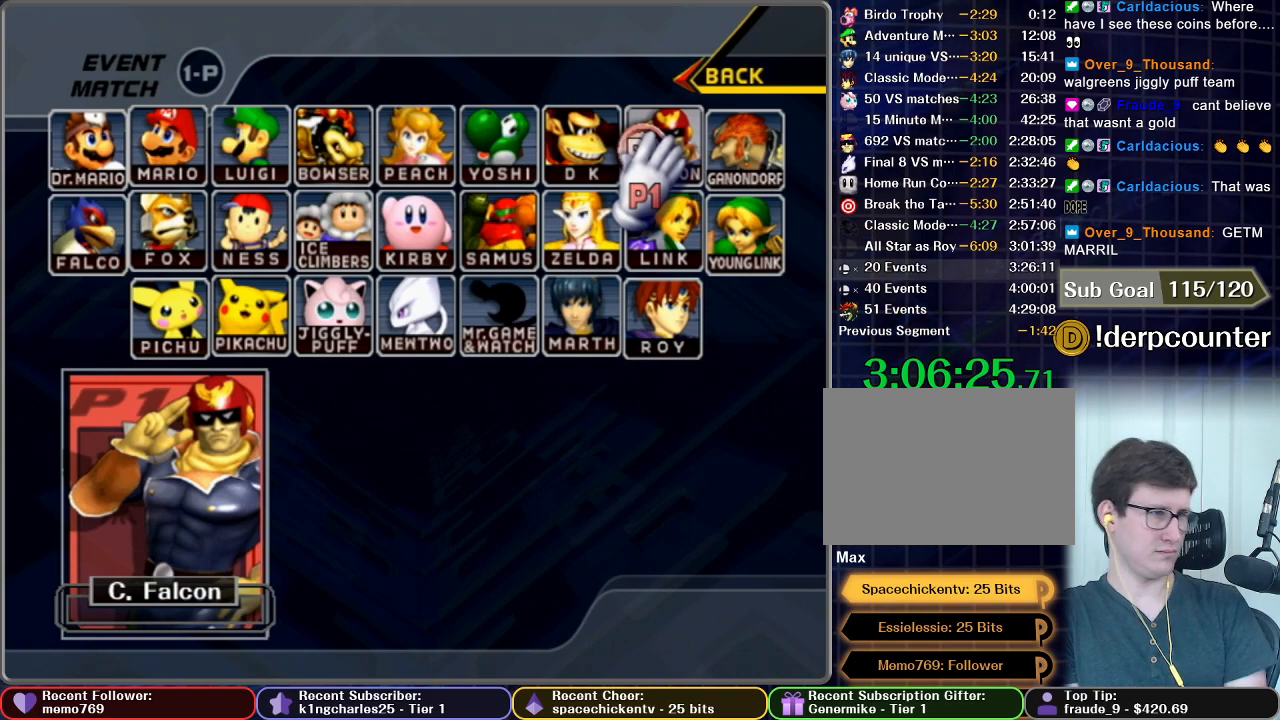
{"buttons": [], "left_stick": "center", "right_stick": "center", "events": []}
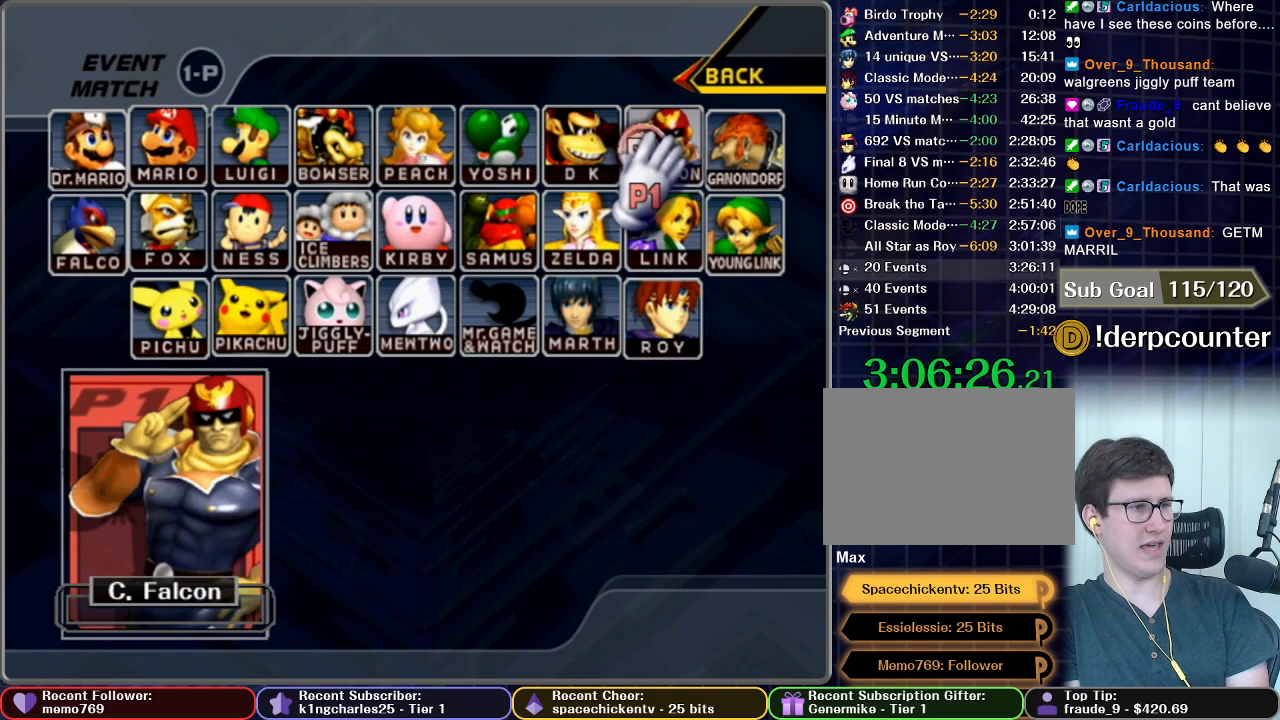
{"buttons": [], "left_stick": "center", "right_stick": "center", "events": []}
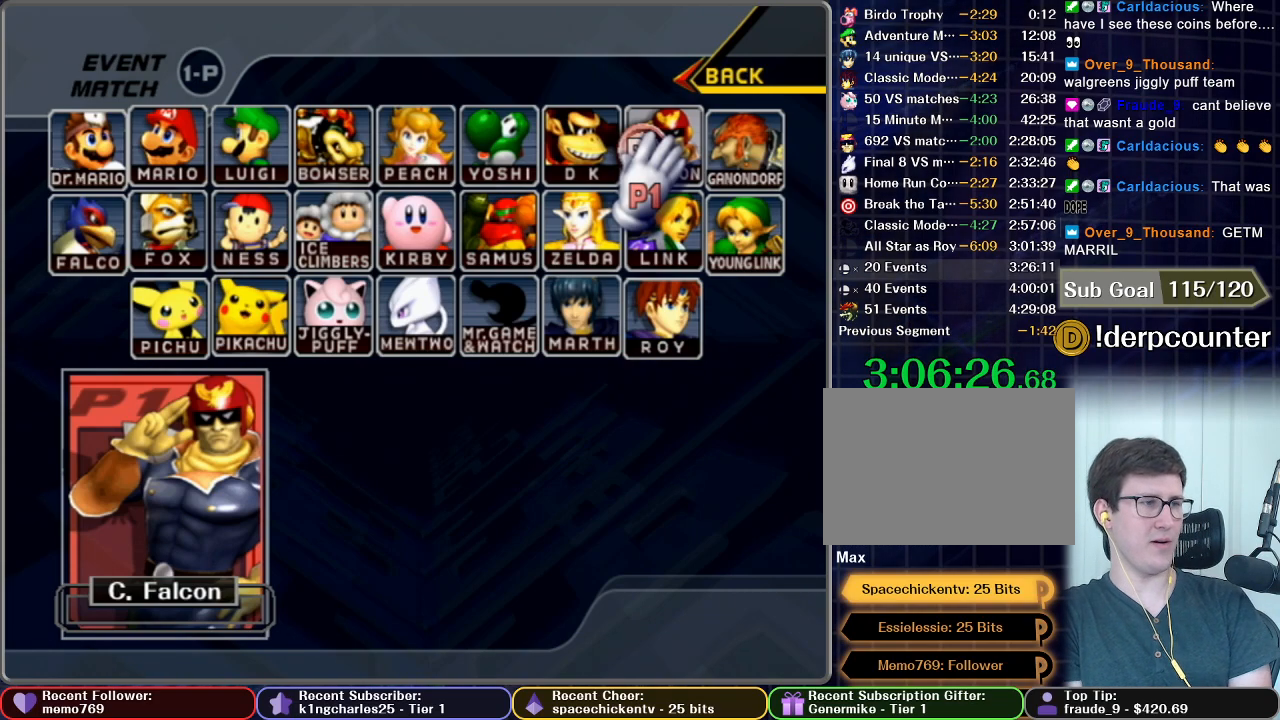
{"buttons": [], "left_stick": "center", "right_stick": "center", "events": []}
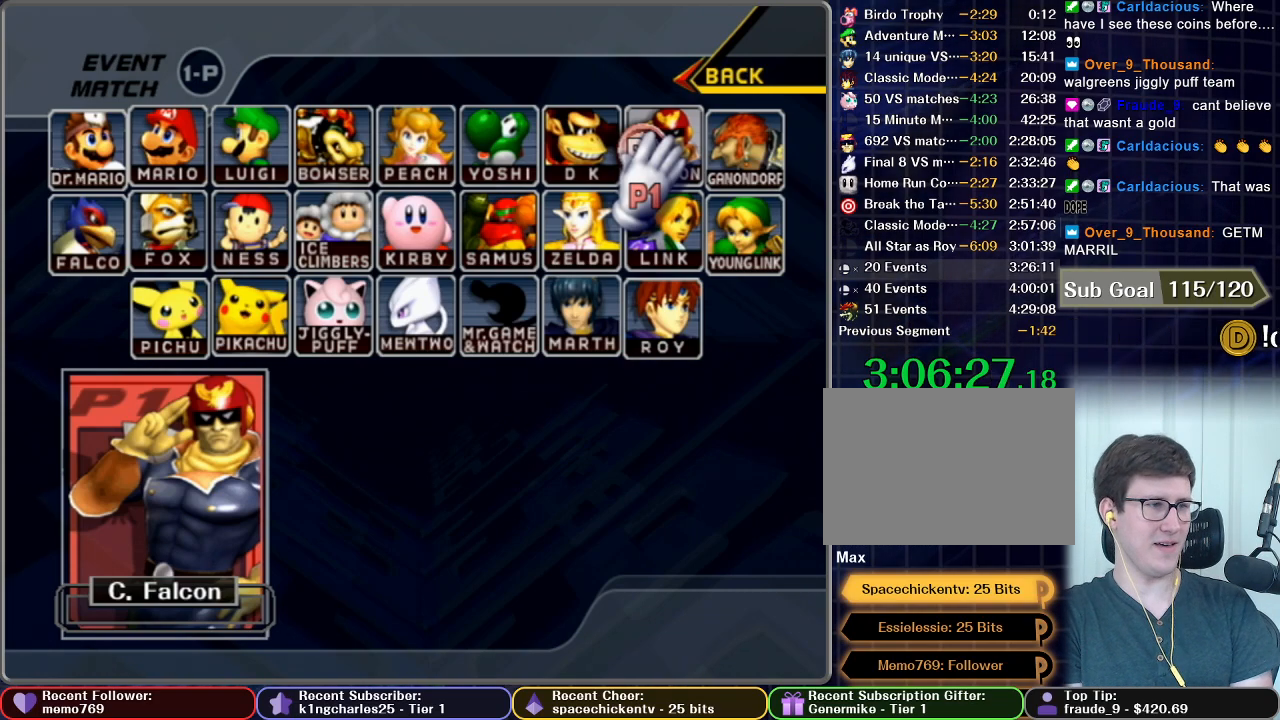
{"buttons": [], "left_stick": "center", "right_stick": "center", "events": []}
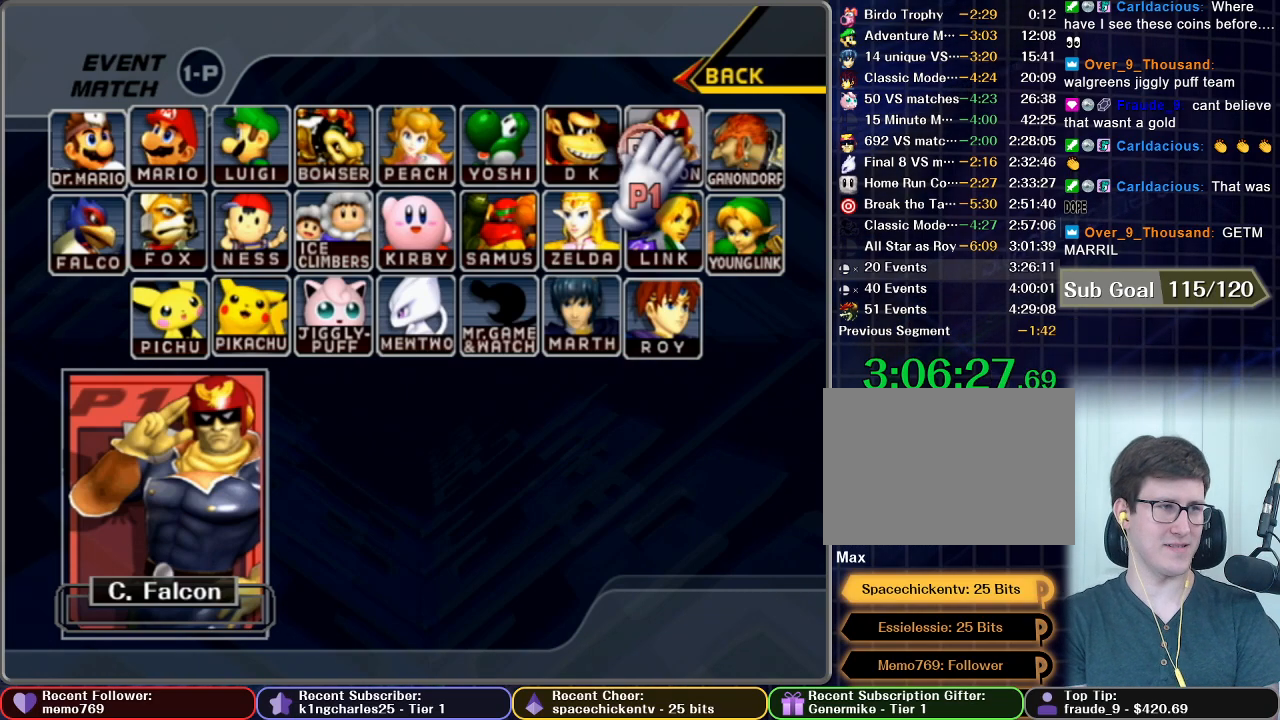
{"buttons": [], "left_stick": "center", "right_stick": "center", "events": []}
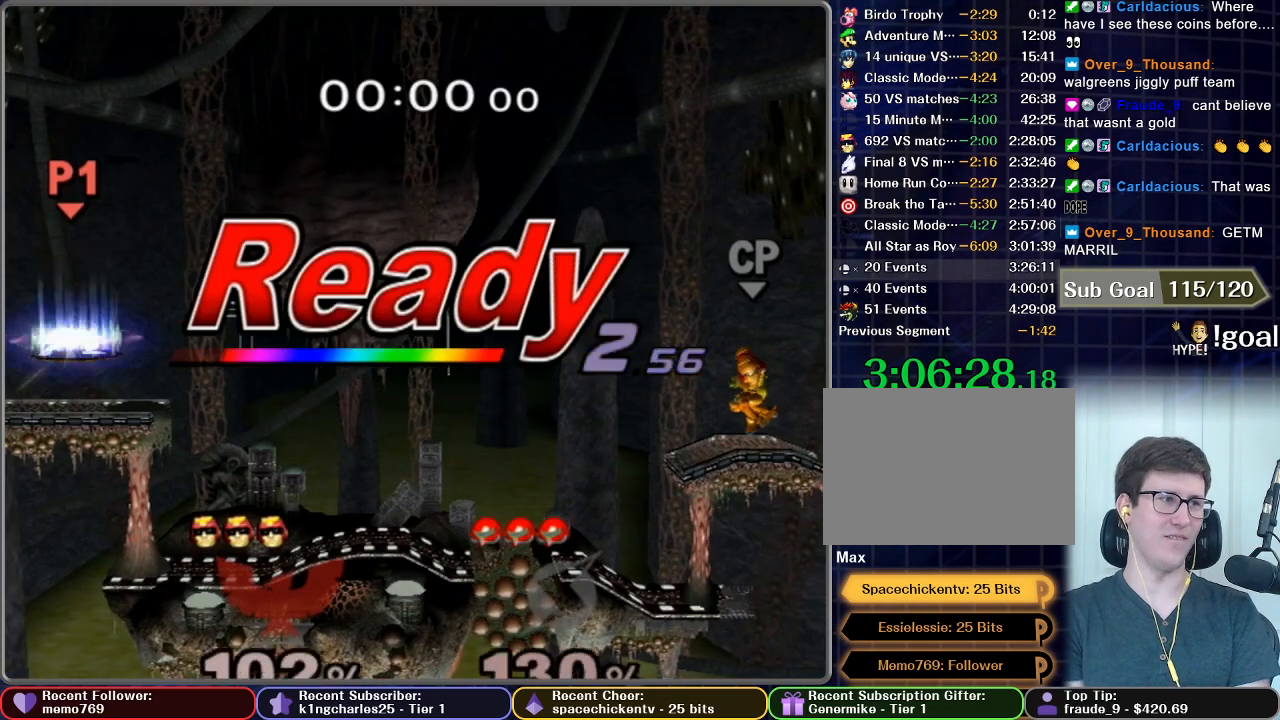
{"buttons": [], "left_stick": "center", "right_stick": "center", "events": []}
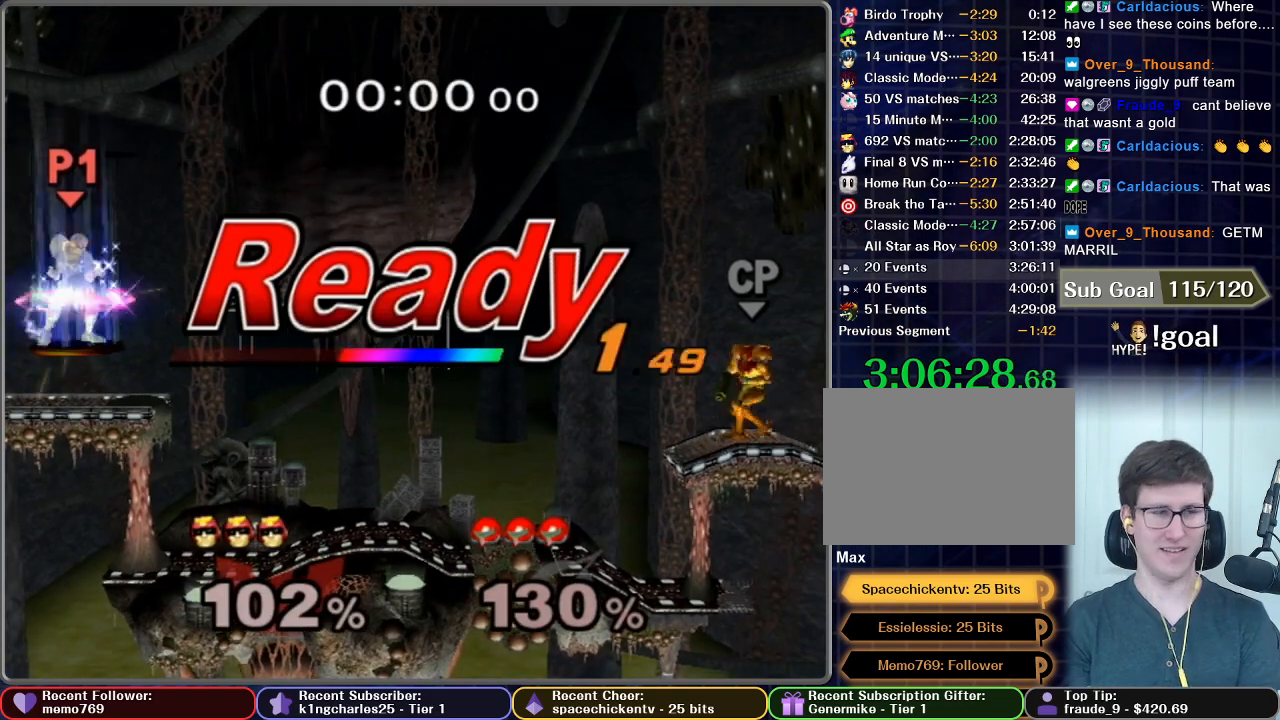
{"buttons": [], "left_stick": "center", "right_stick": "center", "events": []}
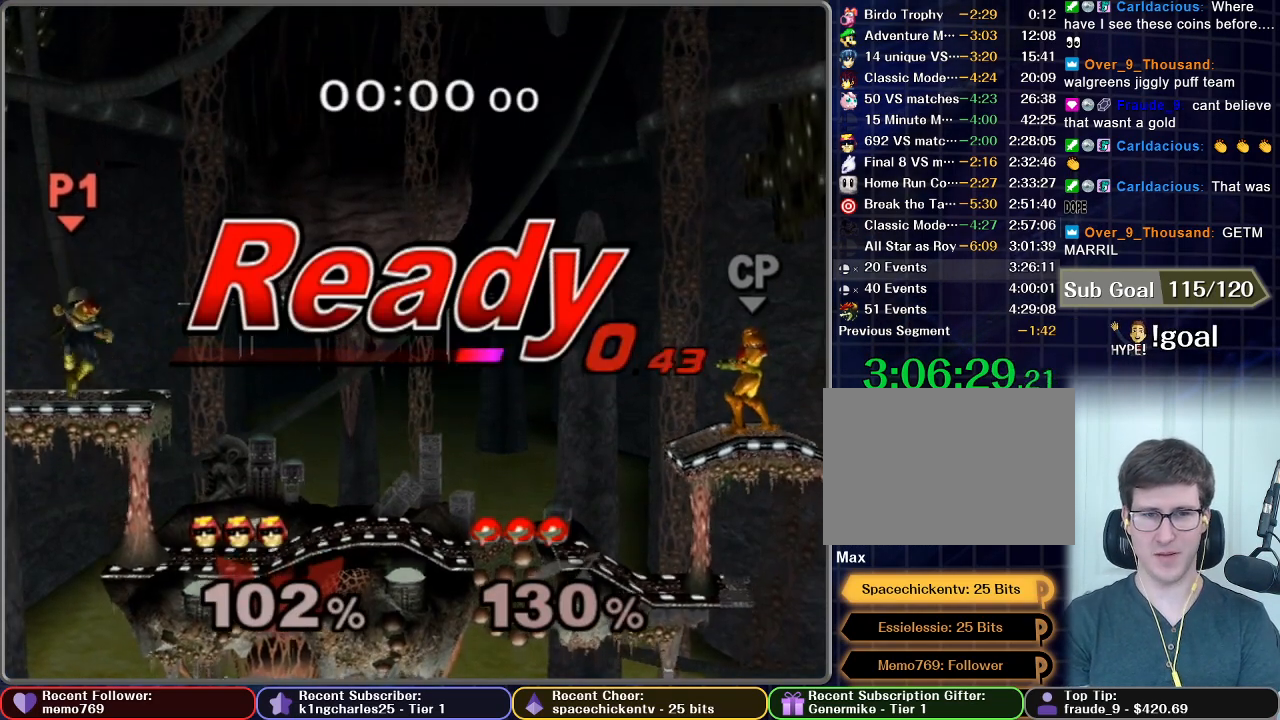
{"buttons": [], "left_stick": "right", "right_stick": "center", "events": [[317, "left_stick", "right"]]}
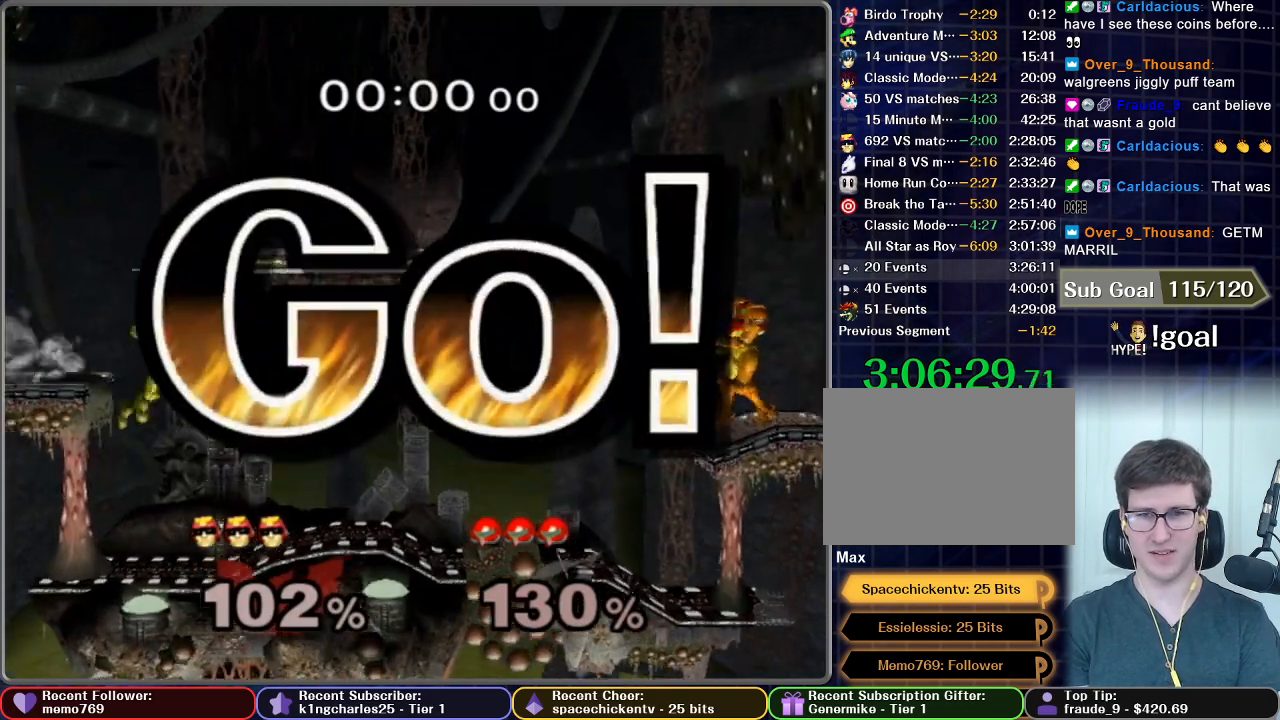
{"buttons": [], "left_stick": "center", "right_stick": "center", "events": [[100, "left_stick", "down"], [267, "left_stick", "center"]]}
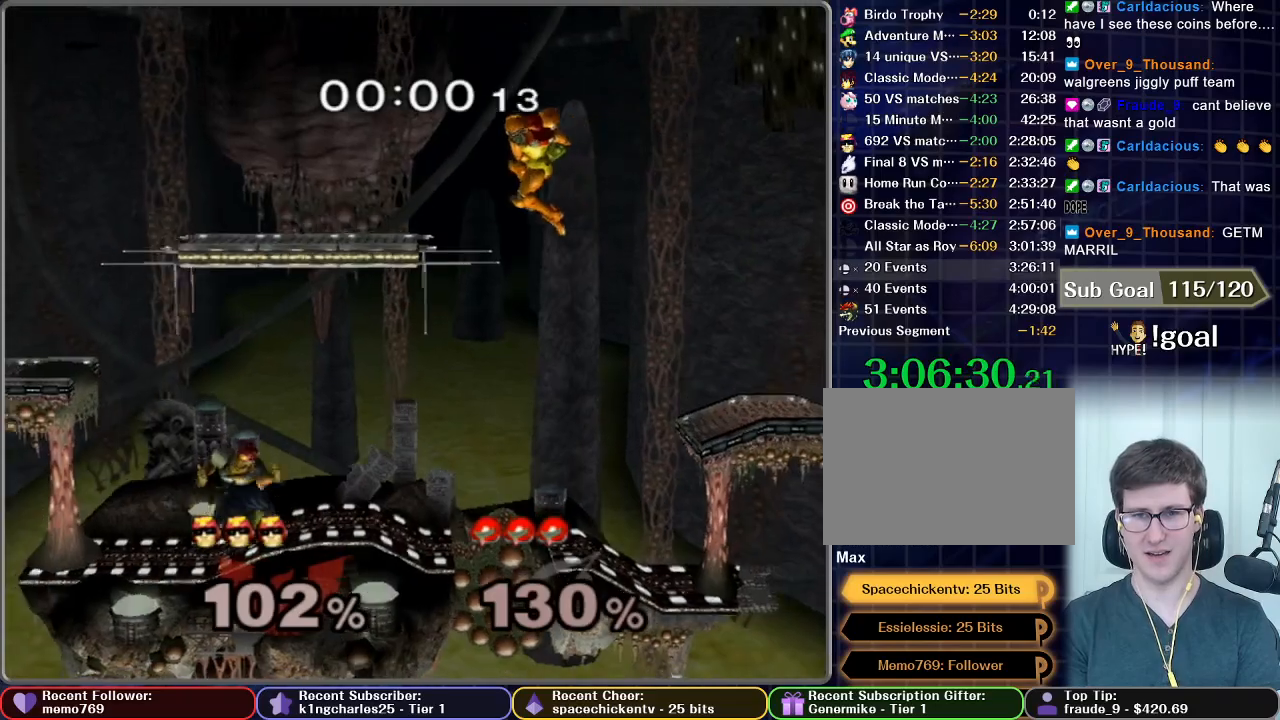
{"buttons": ["A"], "left_stick": "up-left", "right_stick": "center", "events": [[50, "X", "down"], [100, "X", "up"], [183, "X", "down"], [183, "left_stick", "right"], [250, "A", "down"], [317, "X", "up"], [433, "left_stick", "up-left"]]}
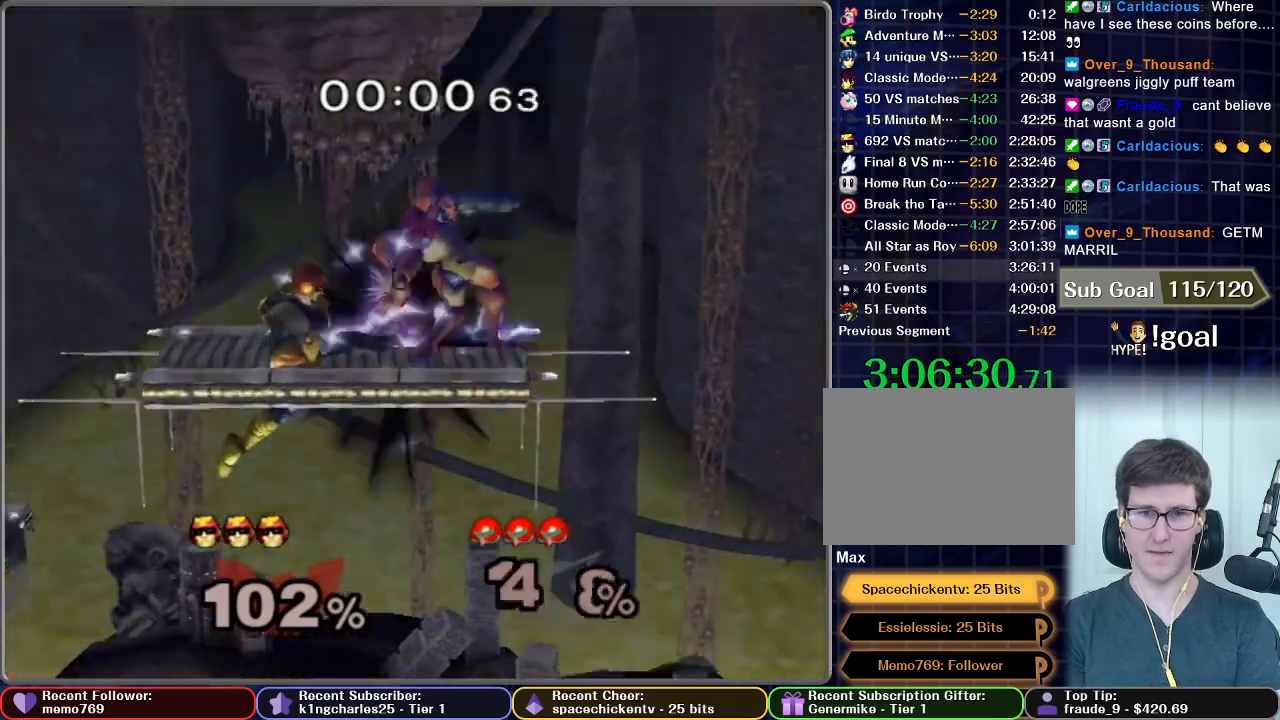
{"buttons": [], "left_stick": "right", "right_stick": "center", "events": [[217, "left_stick", "down"], [267, "R1", "down"], [267, "left_stick", "down-right"], [284, "A", "up"], [351, "R1", "up"], [451, "left_stick", "right"]]}
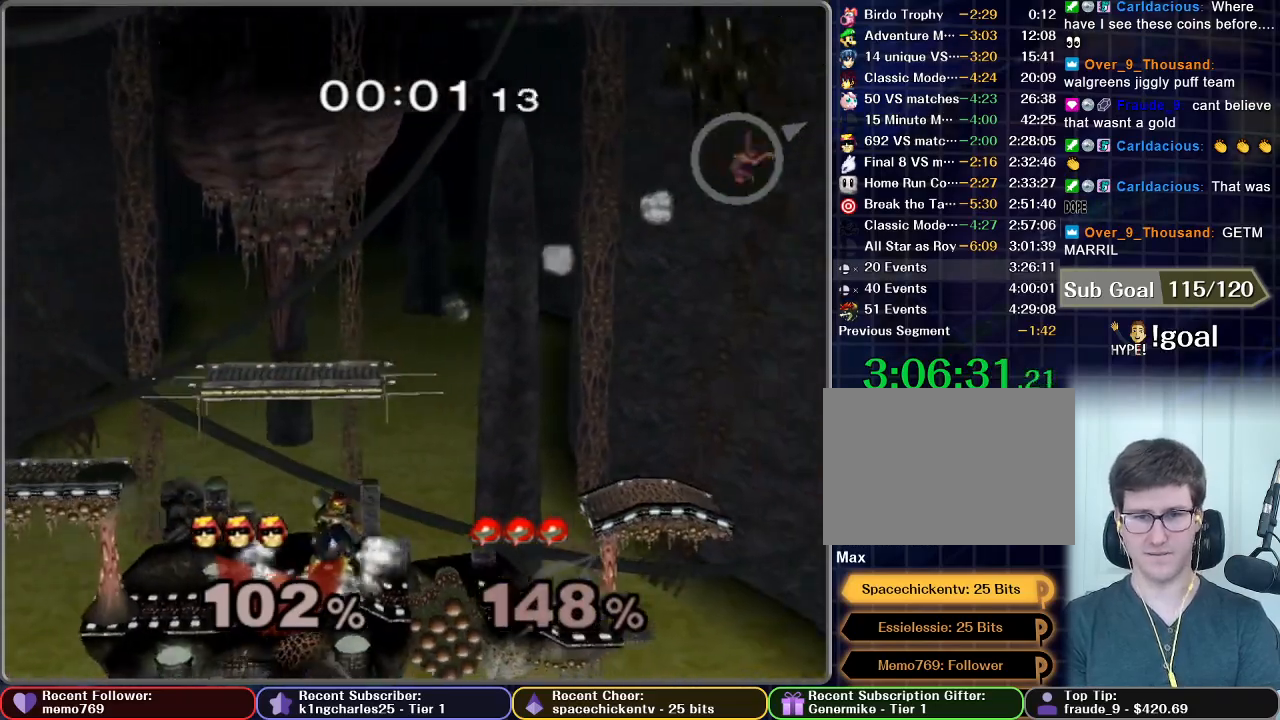
{"buttons": [], "left_stick": "center", "right_stick": "center", "events": [[50, "left_stick", "center"]]}
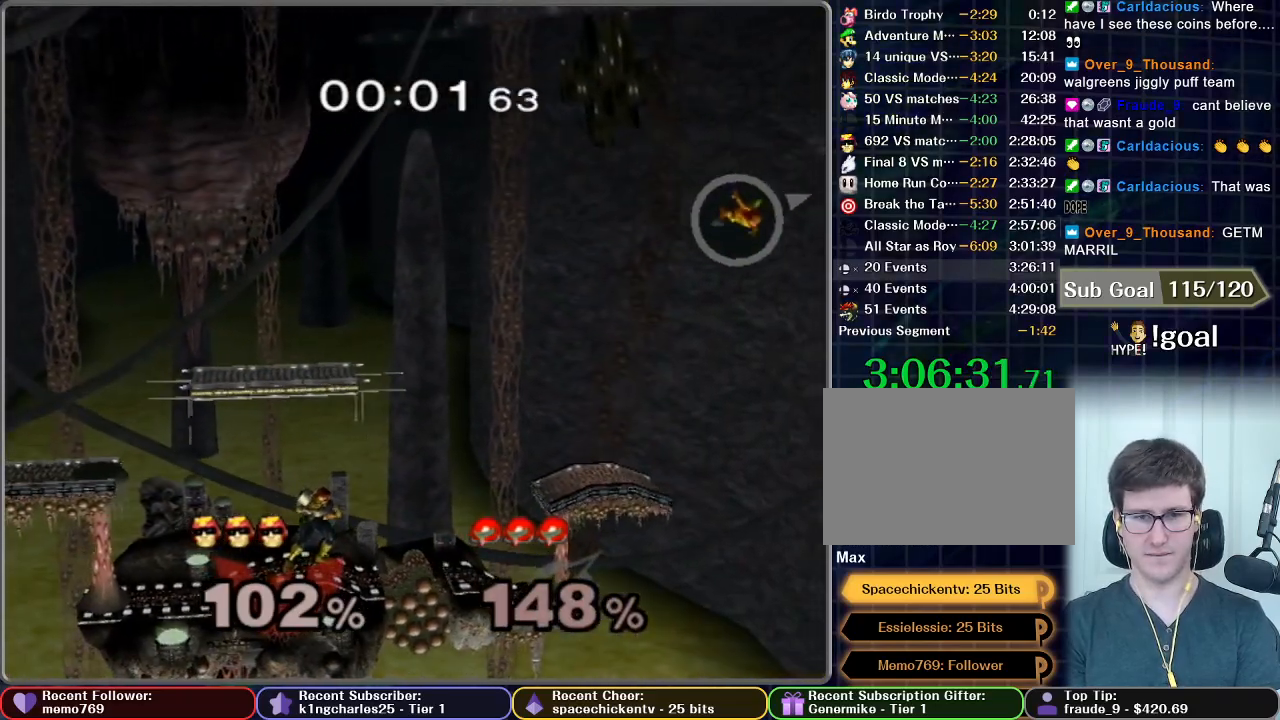
{"buttons": [], "left_stick": "center", "right_stick": "center", "events": [[434, "X", "down"], [484, "X", "up"]]}
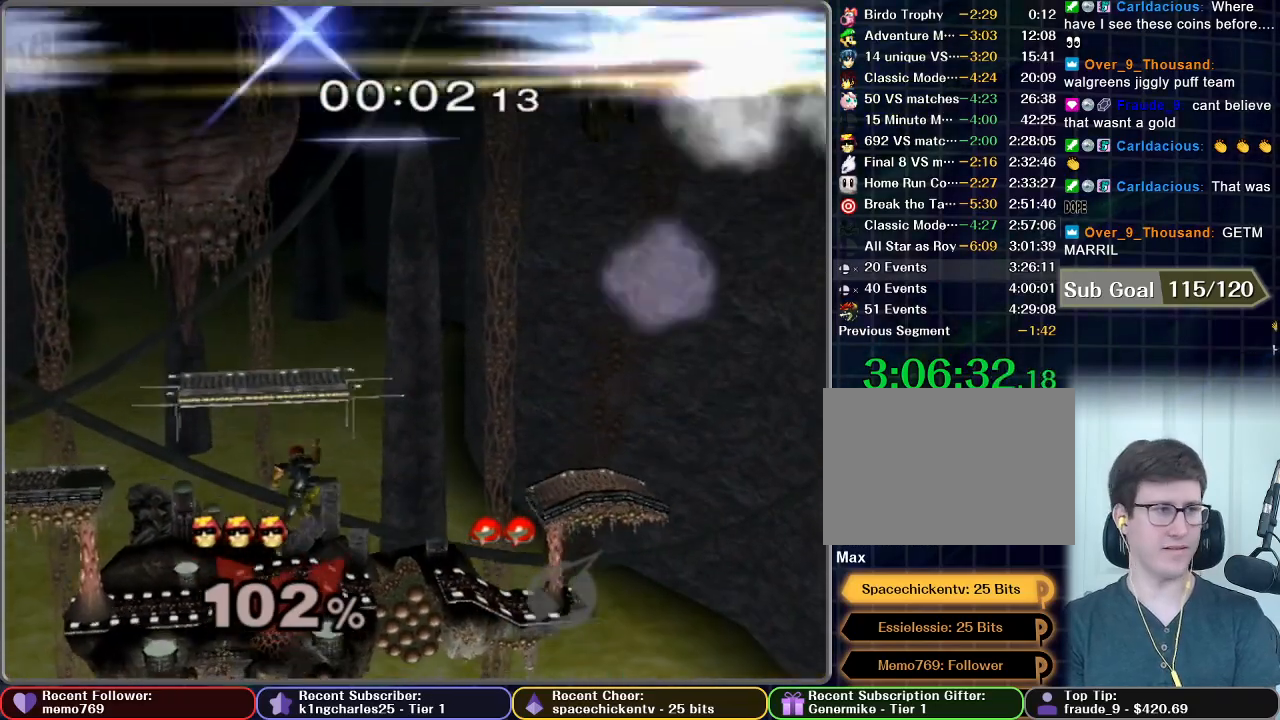
{"buttons": [], "left_stick": "down", "right_stick": "center", "events": [[50, "left_stick", "left"], [300, "left_stick", "center"], [383, "left_stick", "down"]]}
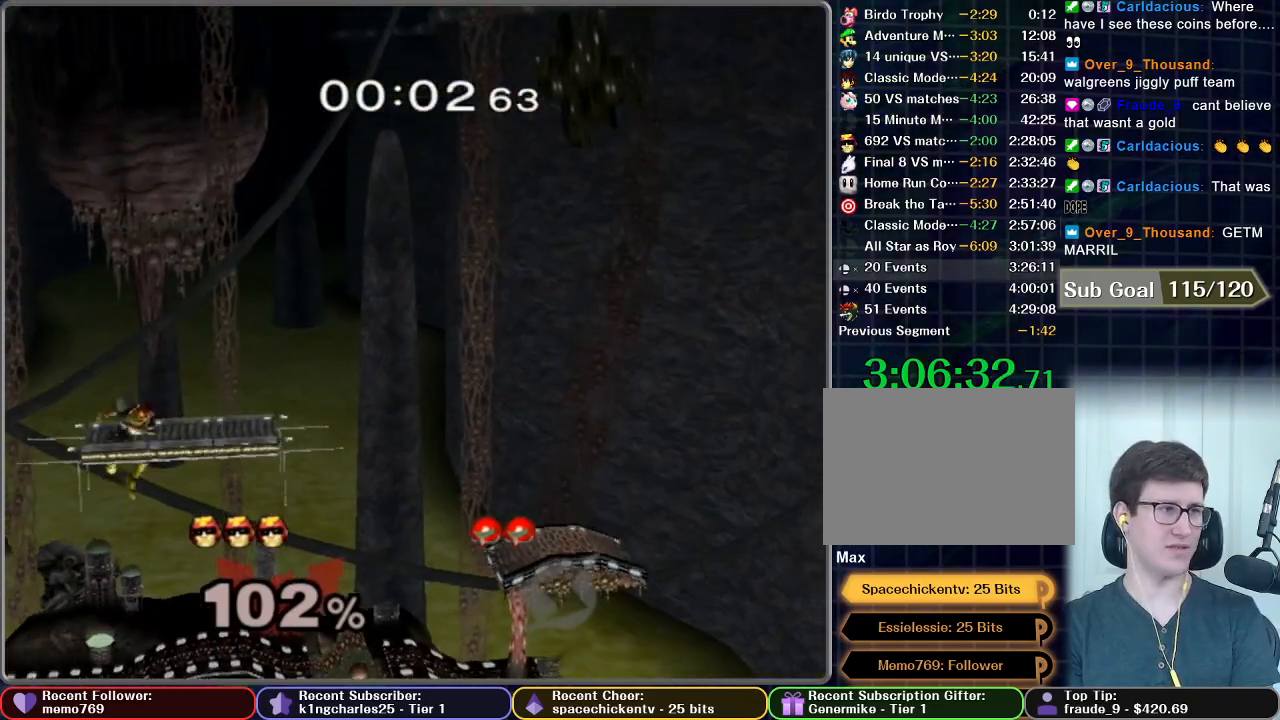
{"buttons": [], "left_stick": "center", "right_stick": "center", "events": [[50, "left_stick", "center"]]}